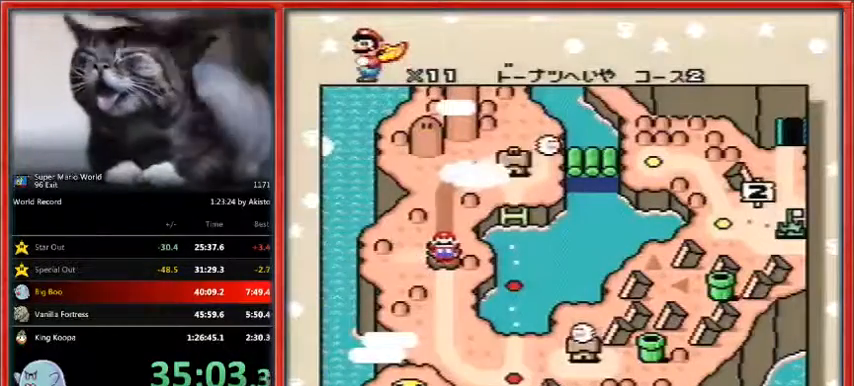
Gameplay with a controller (Nintendo layout); each line is a JSON object with the inputs held at the frame after it. "events" lists button and stick changes between this image and that frame as [ms after this image, input, new state], when the widget could be followed in between. Not read: L1 L3 R3.
{"buttons": [], "events": []}
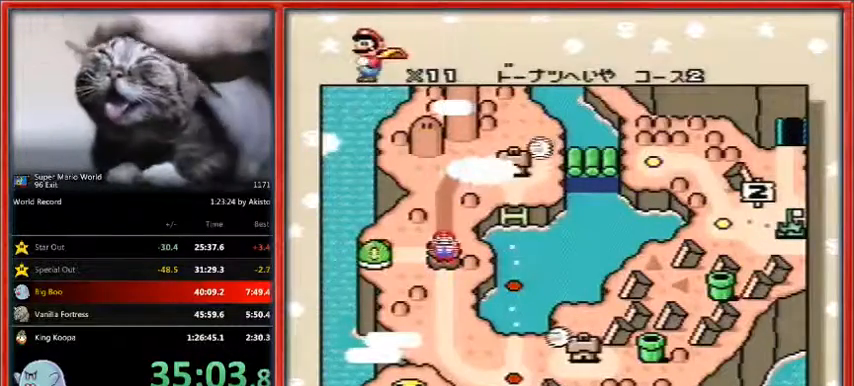
{"buttons": ["B"], "events": [[200, "B", "down"], [300, "B", "up"], [333, "B", "down"], [333, "Y", "down"], [367, "Y", "up"], [433, "B", "up"], [500, "B", "down"]]}
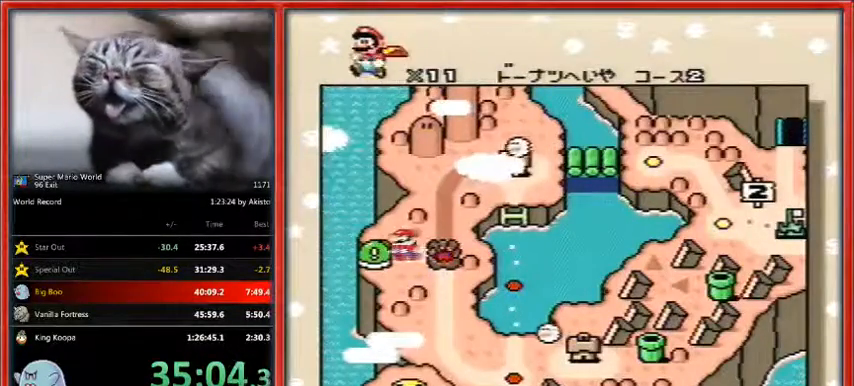
{"buttons": ["Y"], "events": [[67, "B", "up"], [167, "B", "down"], [167, "Y", "down"], [233, "B", "up"], [233, "Y", "up"], [300, "B", "down"], [300, "Y", "down"], [367, "B", "up"], [433, "B", "down"], [500, "B", "up"]]}
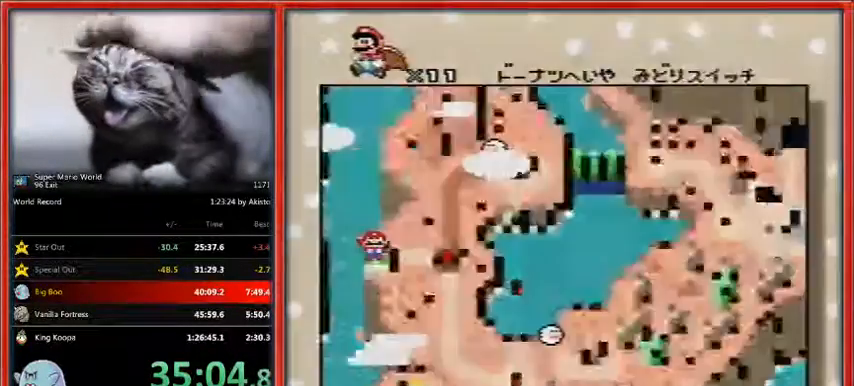
{"buttons": [], "events": [[33, "Y", "up"], [100, "B", "down"], [133, "B", "up"], [133, "Y", "down"], [200, "B", "down"], [300, "B", "up"], [300, "Y", "up"]]}
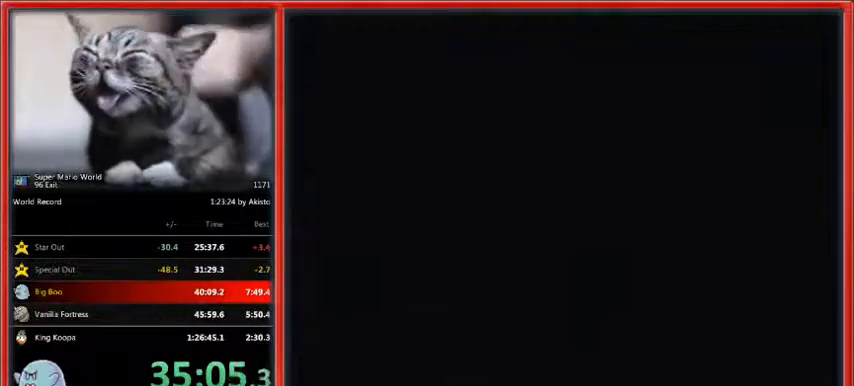
{"buttons": [], "events": []}
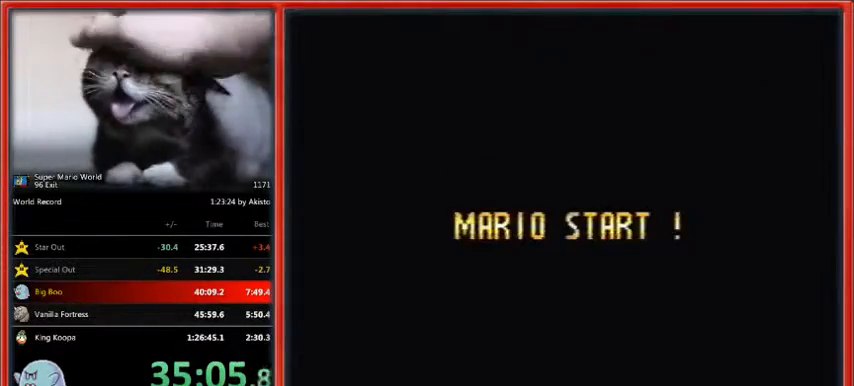
{"buttons": [], "events": []}
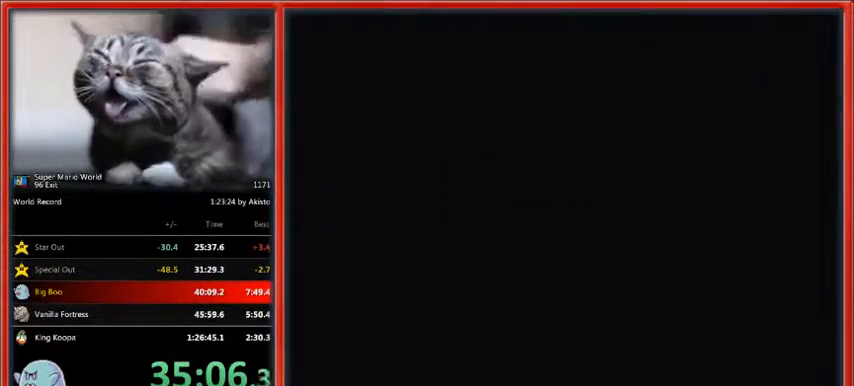
{"buttons": [], "events": []}
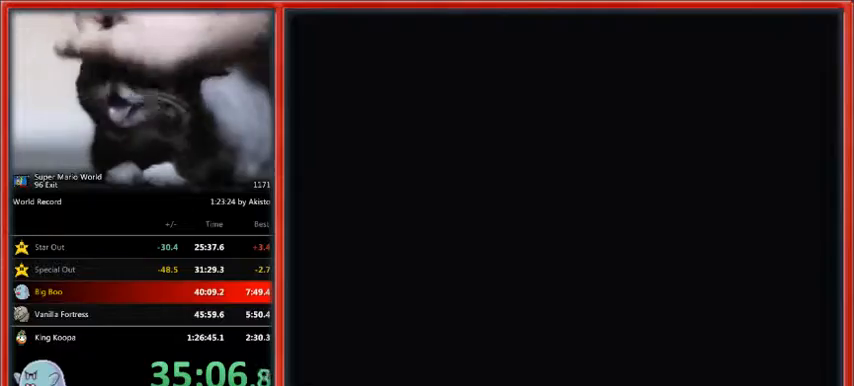
{"buttons": ["Y", "DPAD_RIGHT"], "events": [[133, "DPAD_RIGHT", "down"], [133, "Y", "down"]]}
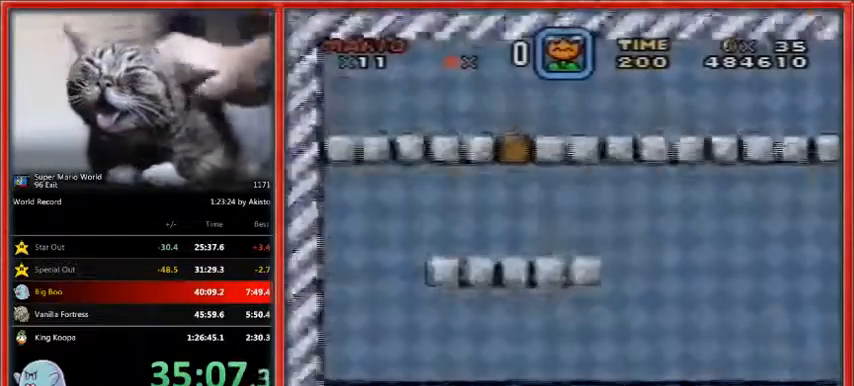
{"buttons": ["Y", "DPAD_RIGHT"], "events": []}
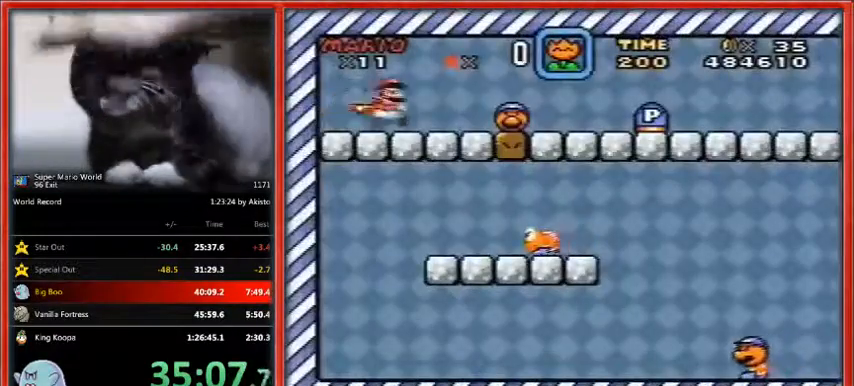
{"buttons": ["Y", "DPAD_RIGHT"], "events": []}
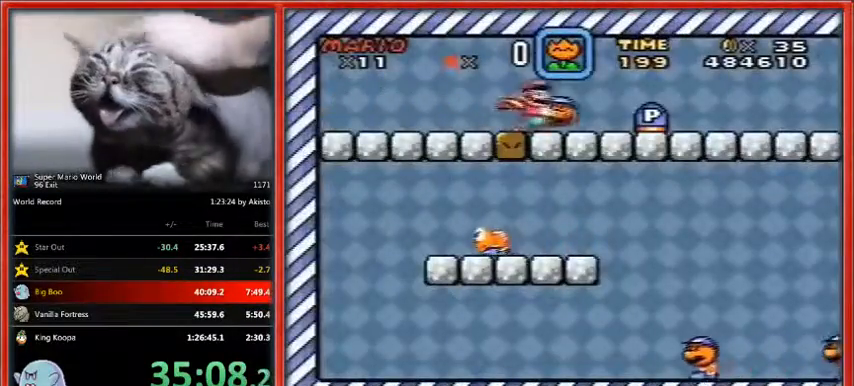
{"buttons": ["Y", "DPAD_RIGHT"], "events": [[133, "DPAD_UP", "down"], [333, "DPAD_UP", "up"]]}
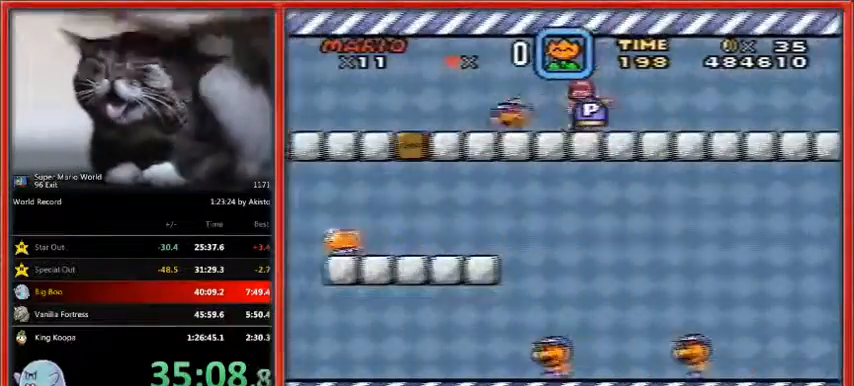
{"buttons": ["Y", "DPAD_RIGHT"], "events": []}
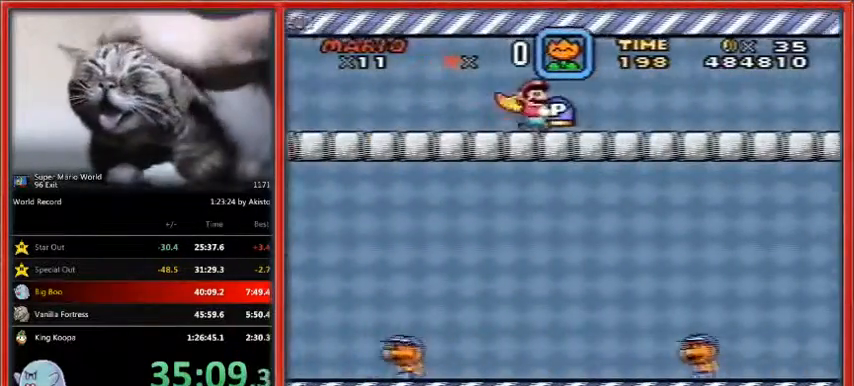
{"buttons": ["Y", "DPAD_RIGHT"], "events": [[67, "DPAD_UP", "down"], [233, "DPAD_UP", "up"]]}
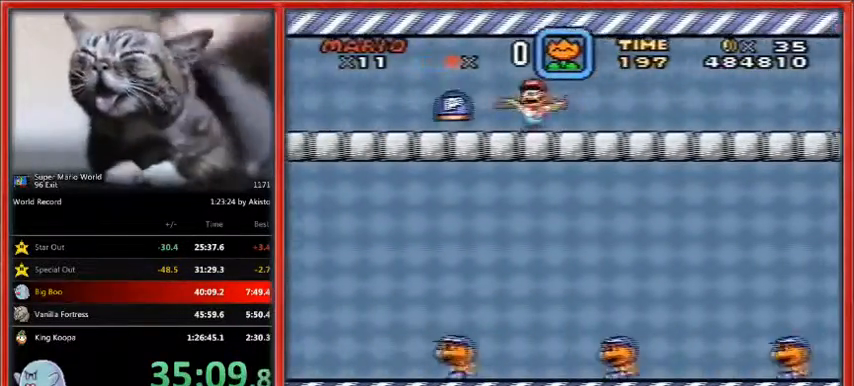
{"buttons": ["X", "DPAD_RIGHT"], "events": [[33, "X", "down"], [67, "Y", "up"]]}
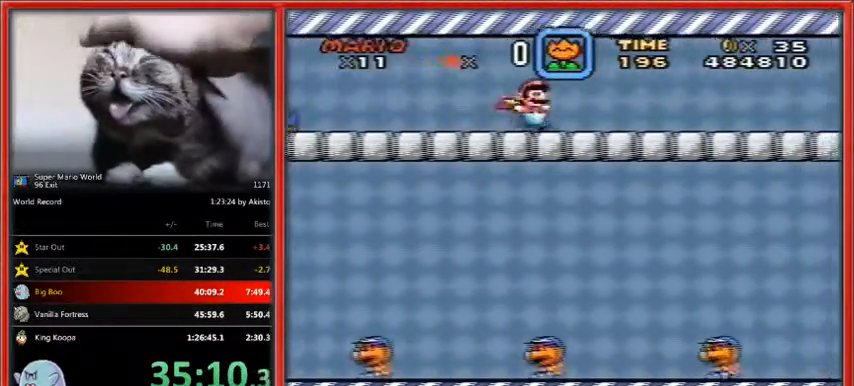
{"buttons": ["X", "DPAD_RIGHT"], "events": []}
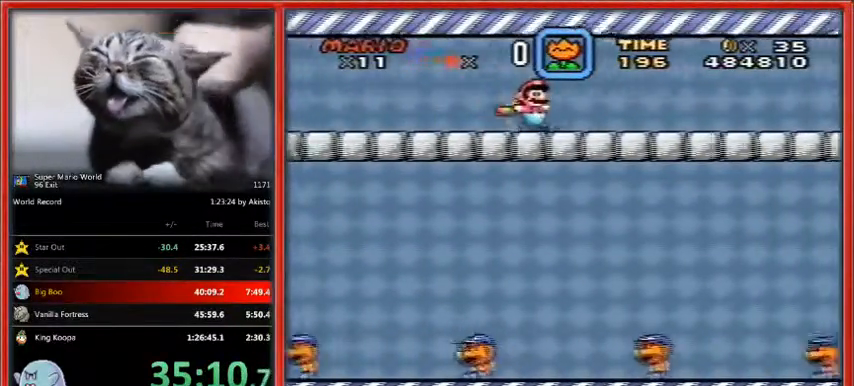
{"buttons": ["A", "X", "DPAD_RIGHT"], "events": [[500, "A", "down"]]}
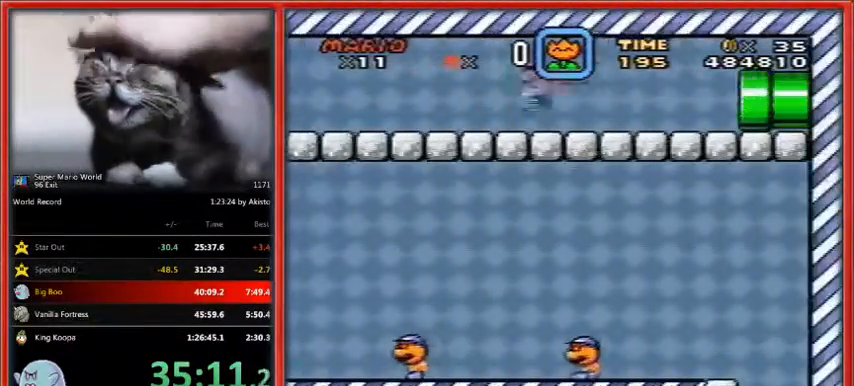
{"buttons": ["X", "DPAD_RIGHT"], "events": [[133, "A", "up"]]}
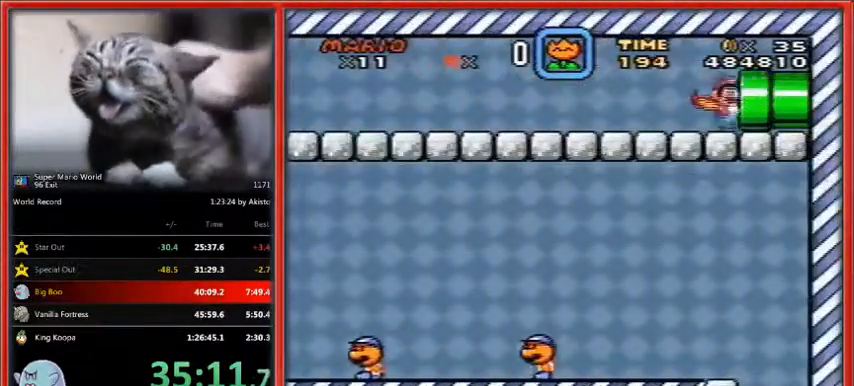
{"buttons": ["Y", "DPAD_RIGHT"], "events": [[433, "X", "up"], [433, "Y", "down"]]}
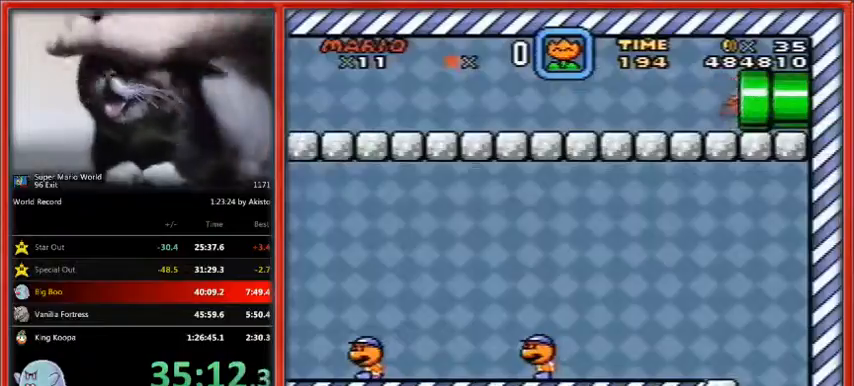
{"buttons": ["Y", "DPAD_RIGHT"], "events": []}
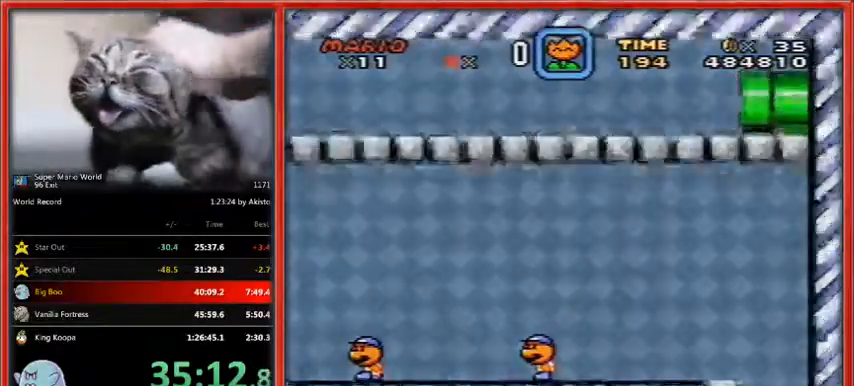
{"buttons": ["Y", "DPAD_RIGHT"], "events": []}
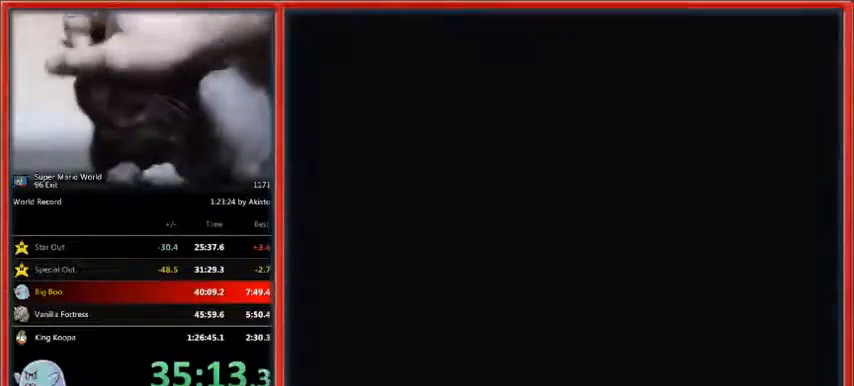
{"buttons": ["Y", "DPAD_RIGHT"], "events": []}
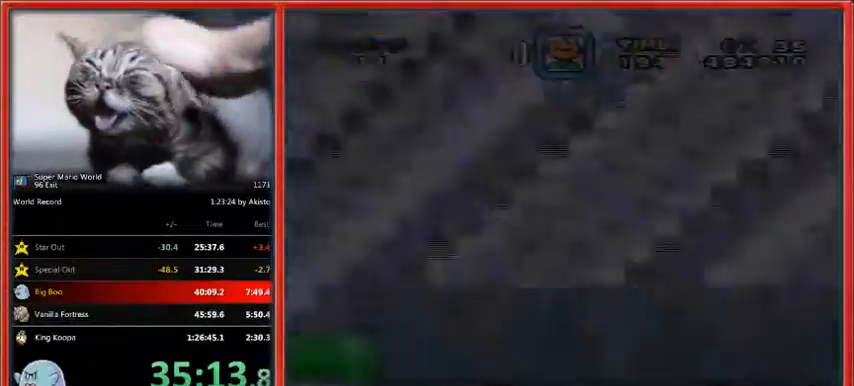
{"buttons": ["Y", "DPAD_RIGHT"], "events": []}
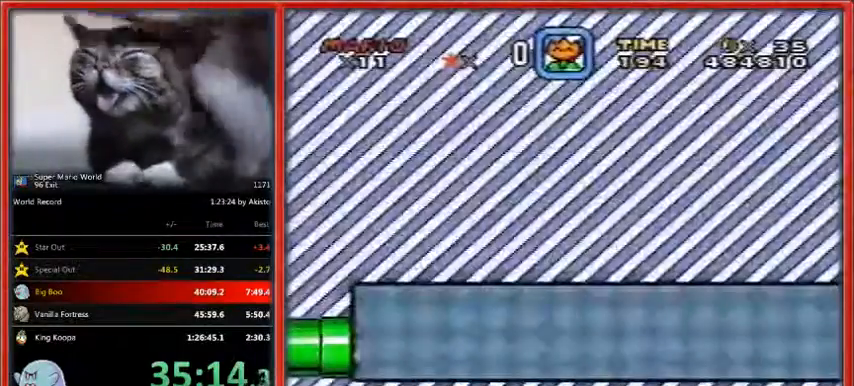
{"buttons": ["B", "Y", "DPAD_RIGHT"], "events": [[500, "B", "down"]]}
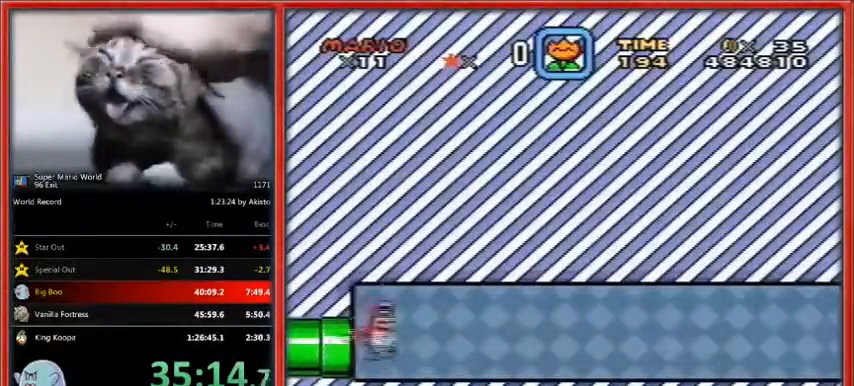
{"buttons": ["Y", "DPAD_LEFT"], "events": [[67, "DPAD_UP", "down"], [100, "B", "up"], [100, "DPAD_UP", "up"], [267, "DPAD_LEFT", "down"], [367, "DPAD_RIGHT", "up"]]}
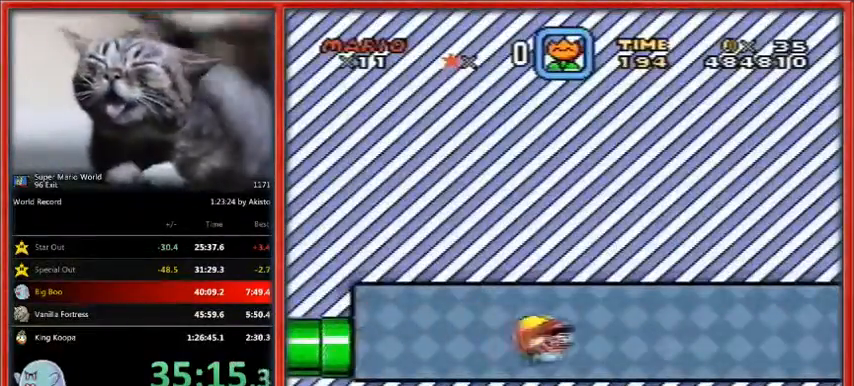
{"buttons": ["Y", "DPAD_LEFT"], "events": []}
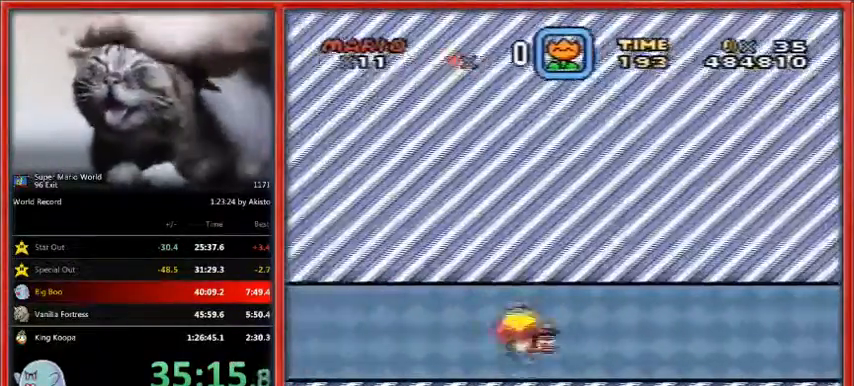
{"buttons": ["Y", "DPAD_LEFT"], "events": [[133, "DPAD_LEFT", "up"], [467, "DPAD_LEFT", "down"]]}
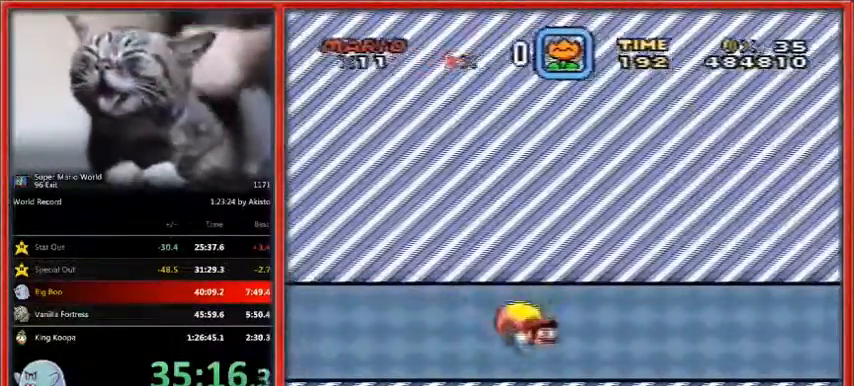
{"buttons": ["Y"], "events": [[233, "DPAD_LEFT", "up"]]}
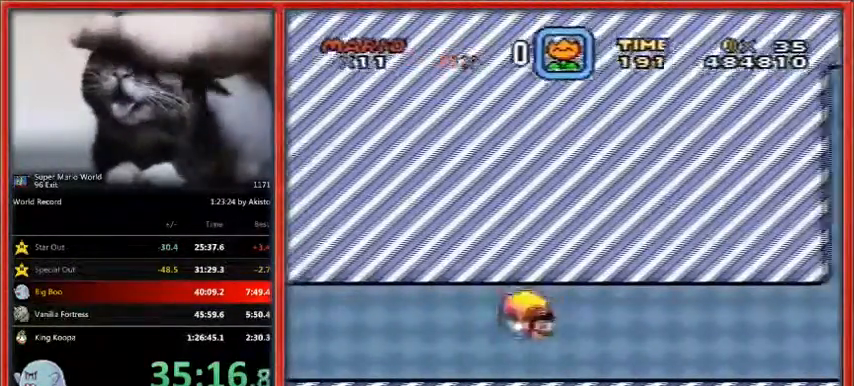
{"buttons": ["Y"], "events": [[100, "DPAD_LEFT", "down"], [333, "DPAD_LEFT", "up"]]}
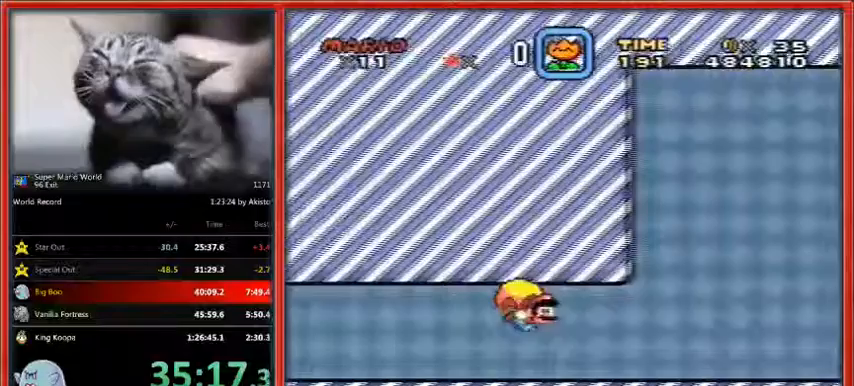
{"buttons": ["Y", "DPAD_LEFT"], "events": [[167, "DPAD_LEFT", "down"]]}
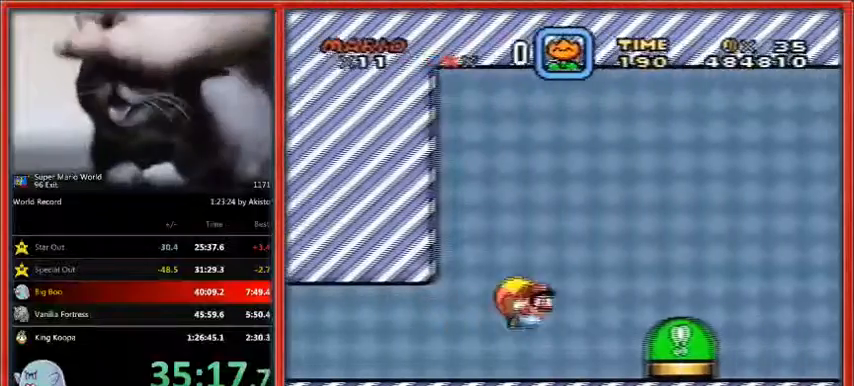
{"buttons": ["DPAD_LEFT"], "events": [[133, "Y", "up"]]}
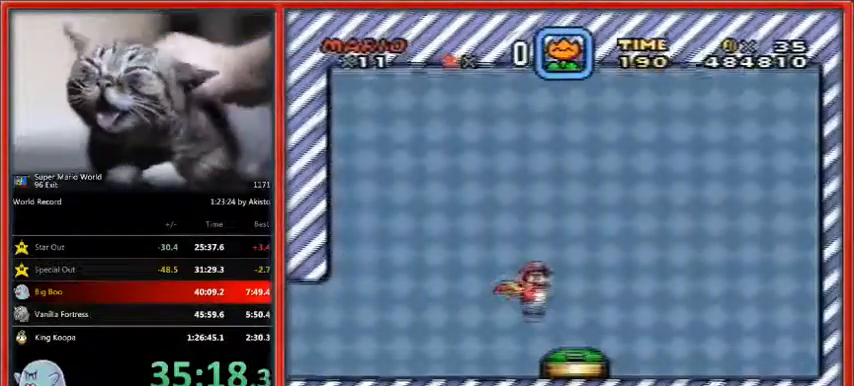
{"buttons": [], "events": [[33, "DPAD_LEFT", "up"]]}